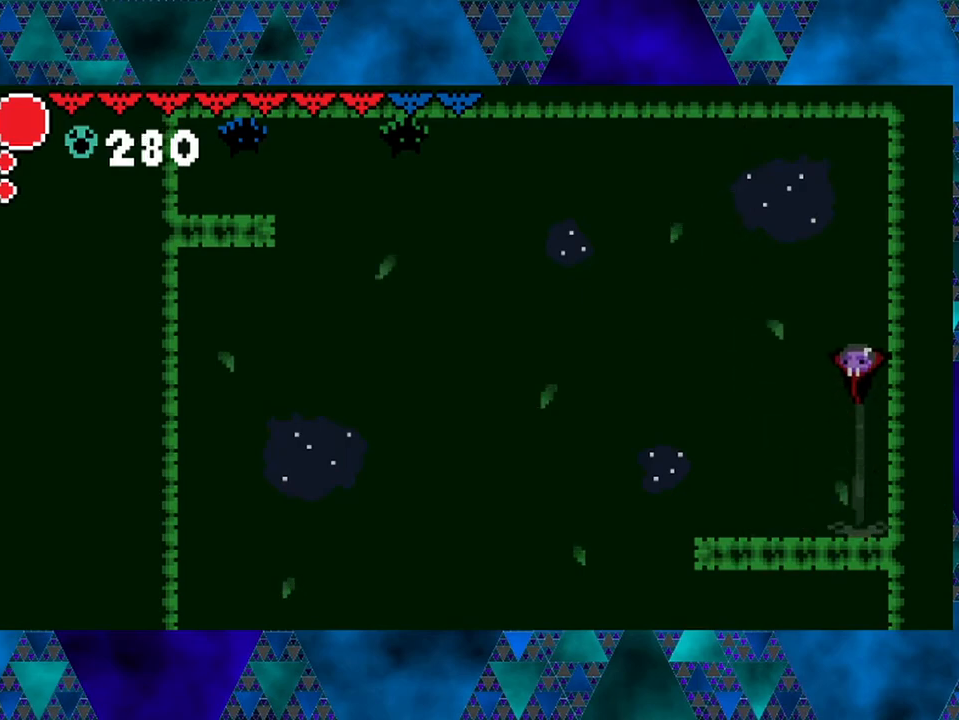
Gameplay with a controller (Nintendo layout); each line is a JSON object with the inputs held at the frame after it. "events" lists button and stick changes between this image and that frame as [ms after this image, input, new state], when the widget could be followed in between. Not read: L3 R3.
{"buttons": ["B"], "left_stick": "center", "right_stick": "center", "events": [[133, "B", "up"], [133, "R1", "down"], [250, "R1", "up"], [333, "B", "down"]]}
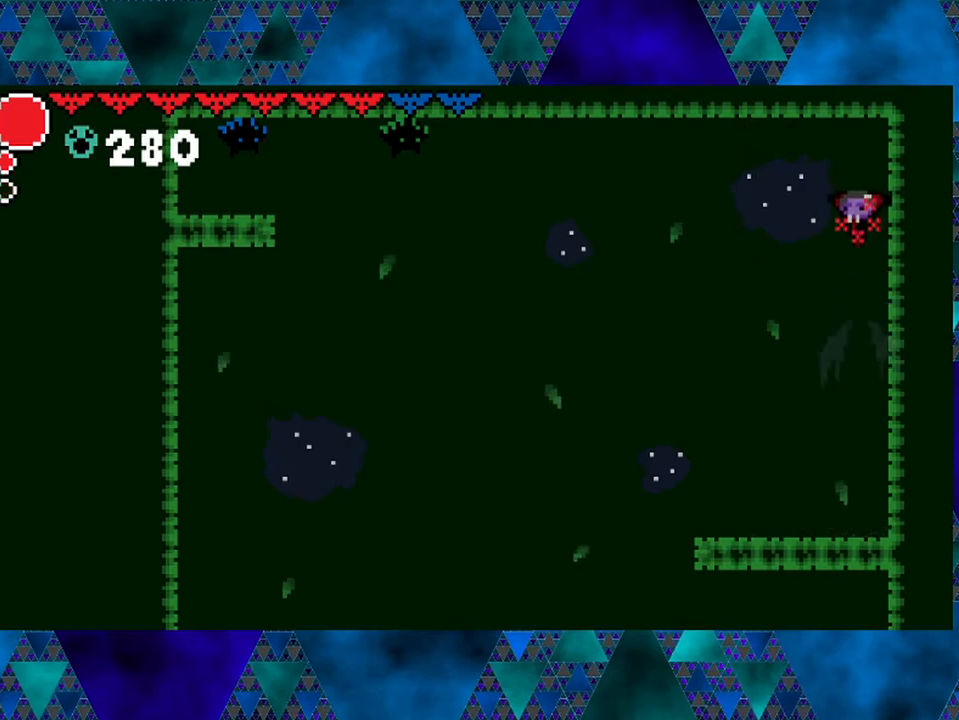
{"buttons": [], "left_stick": "center", "right_stick": "center", "events": [[133, "B", "up"]]}
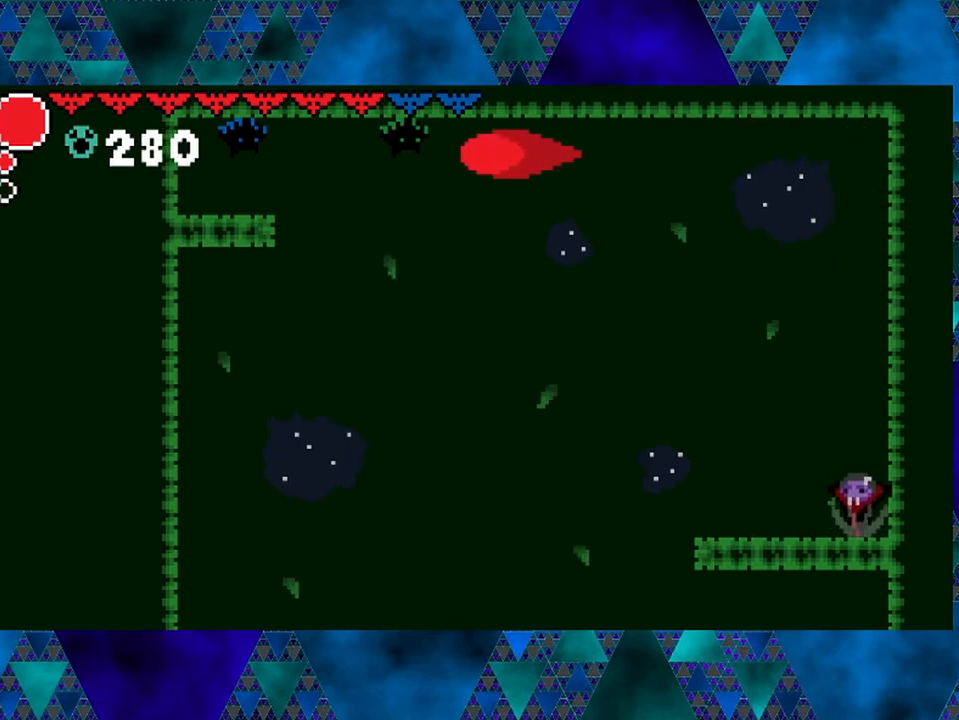
{"buttons": [], "left_stick": "center", "right_stick": "center", "events": []}
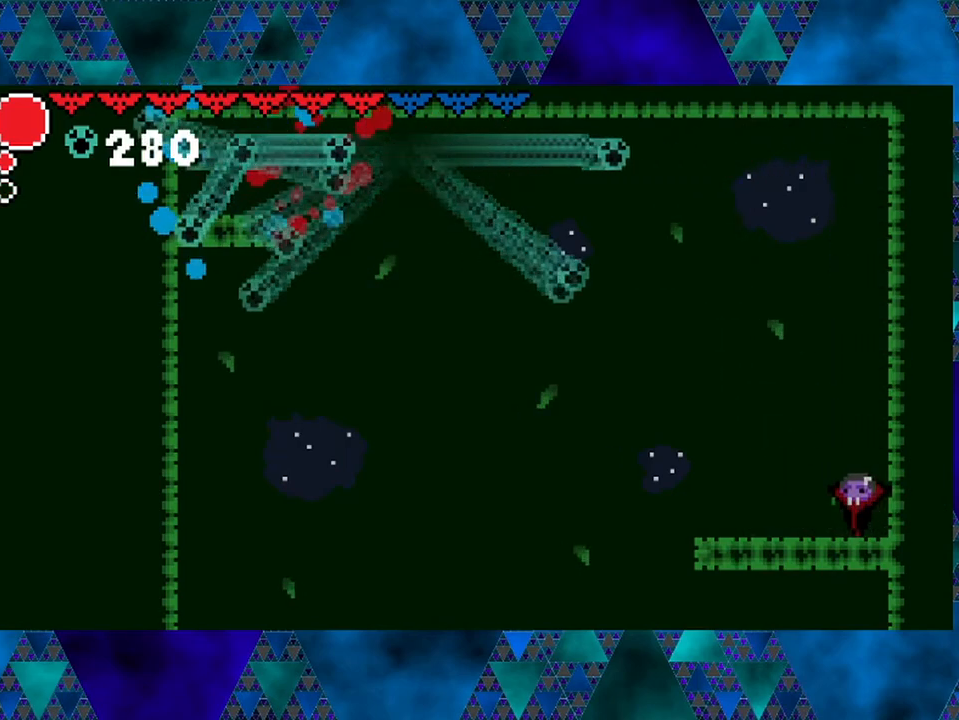
{"buttons": [], "left_stick": "center", "right_stick": "center", "events": []}
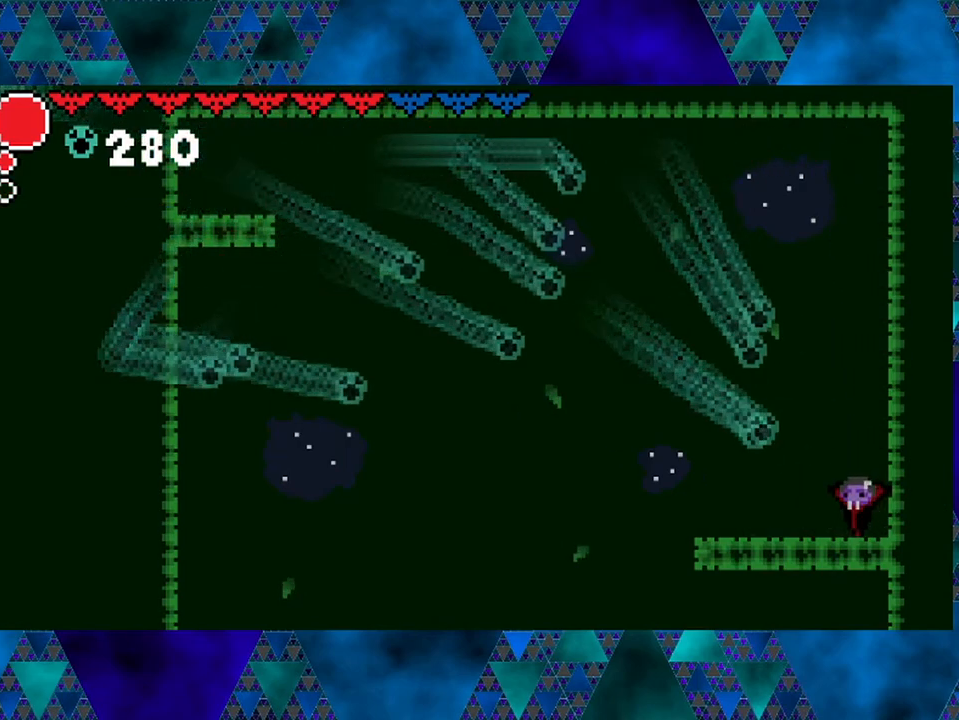
{"buttons": [], "left_stick": "center", "right_stick": "center", "events": []}
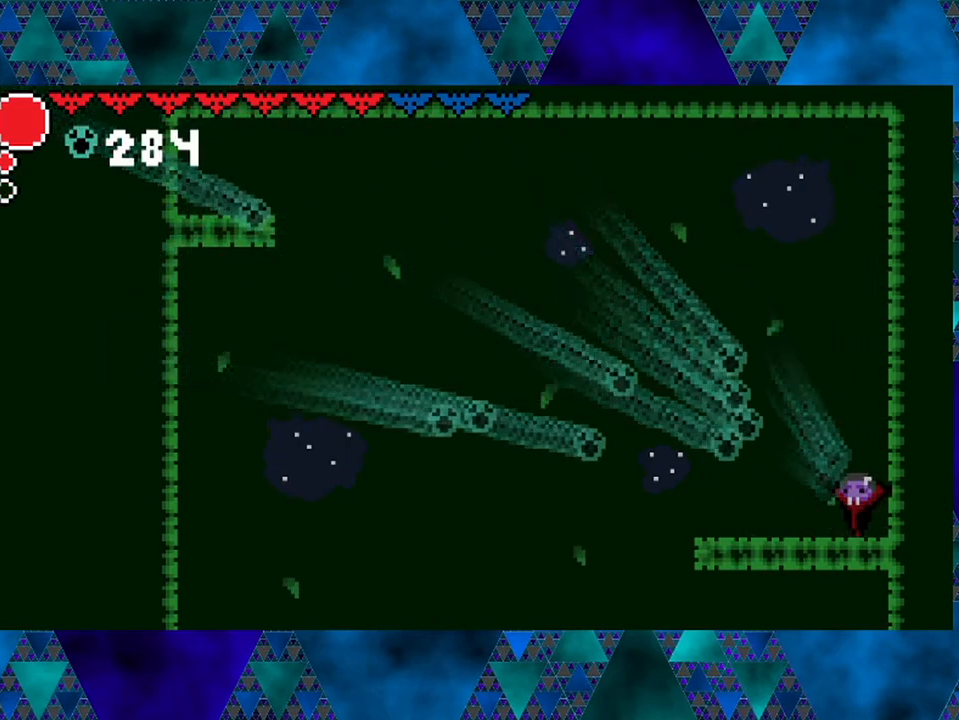
{"buttons": [], "left_stick": "center", "right_stick": "center", "events": []}
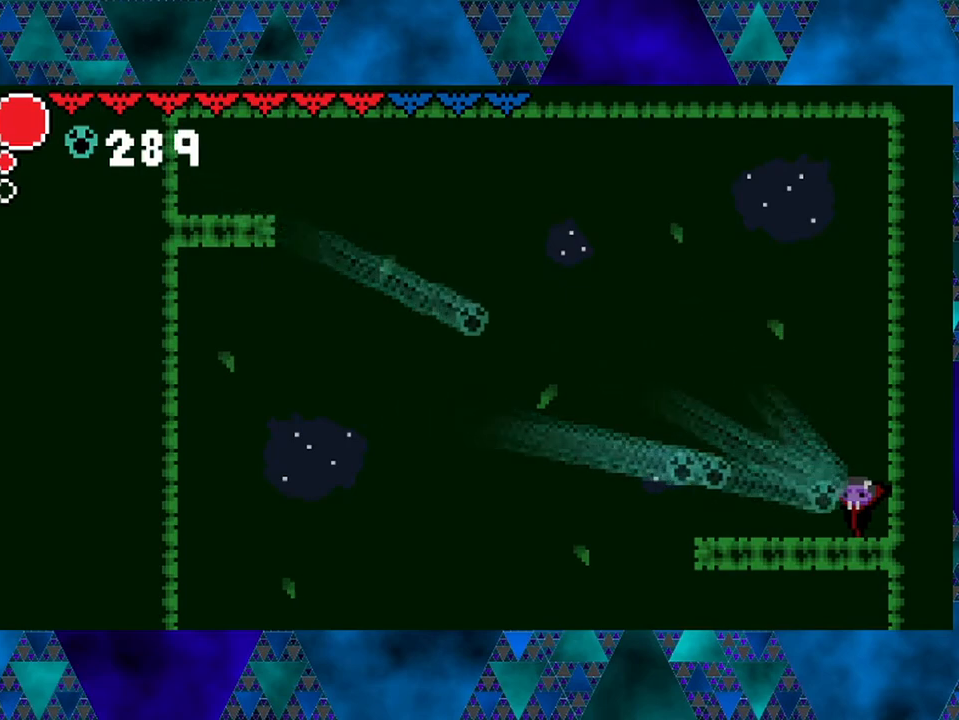
{"buttons": [], "left_stick": "center", "right_stick": "center", "events": []}
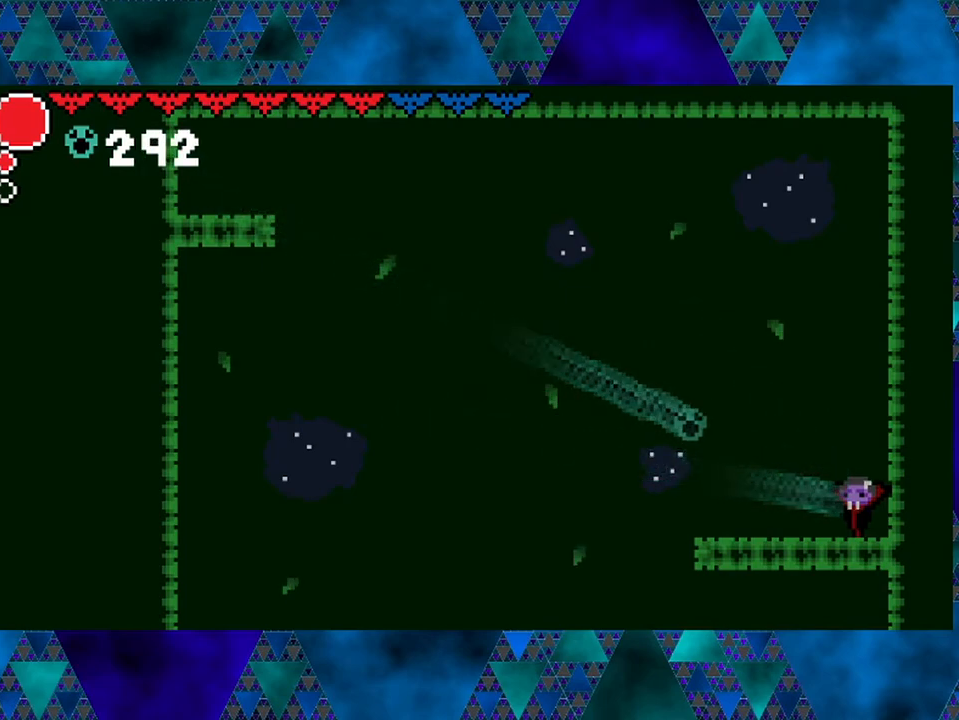
{"buttons": ["DPAD_LEFT"], "left_stick": "center", "right_stick": "center", "events": [[250, "DPAD_LEFT", "down"]]}
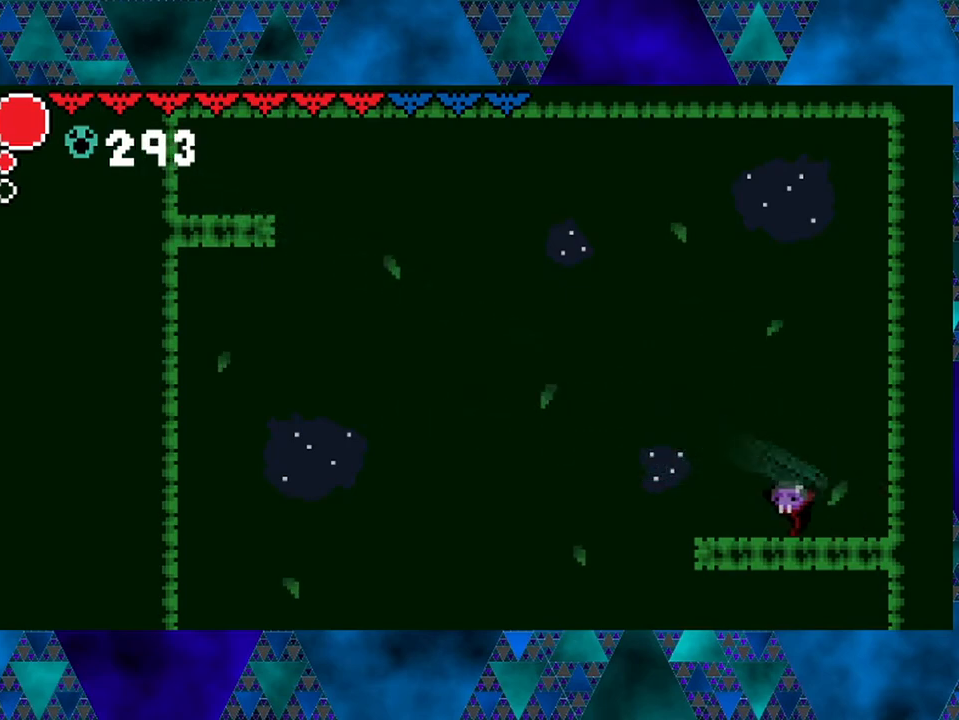
{"buttons": ["DPAD_LEFT"], "left_stick": "center", "right_stick": "center", "events": []}
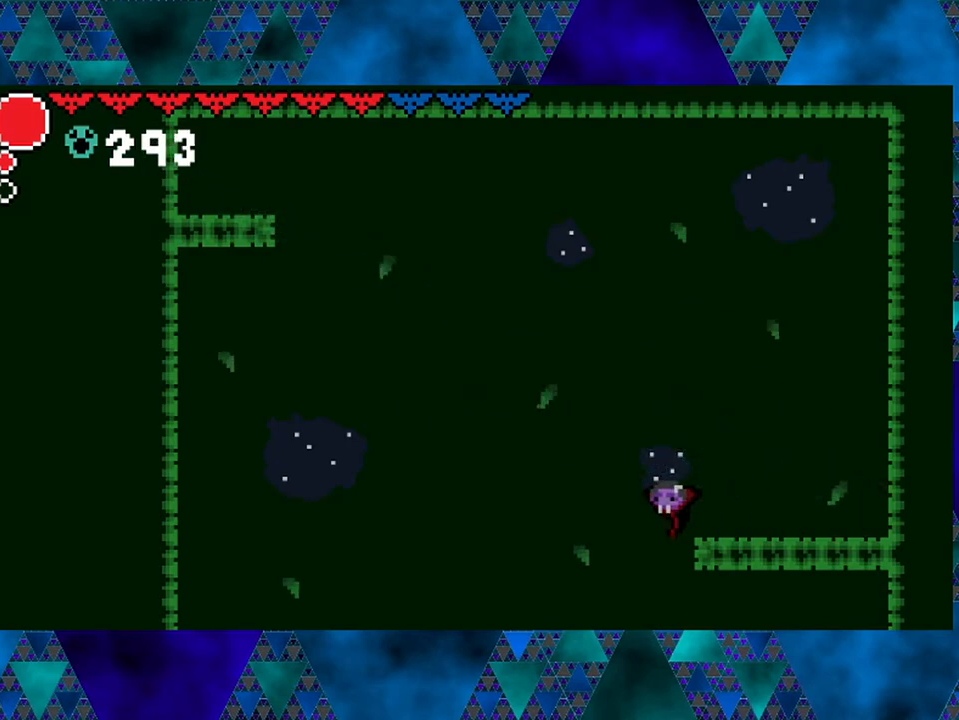
{"buttons": [], "left_stick": "center", "right_stick": "center", "events": [[333, "DPAD_LEFT", "up"]]}
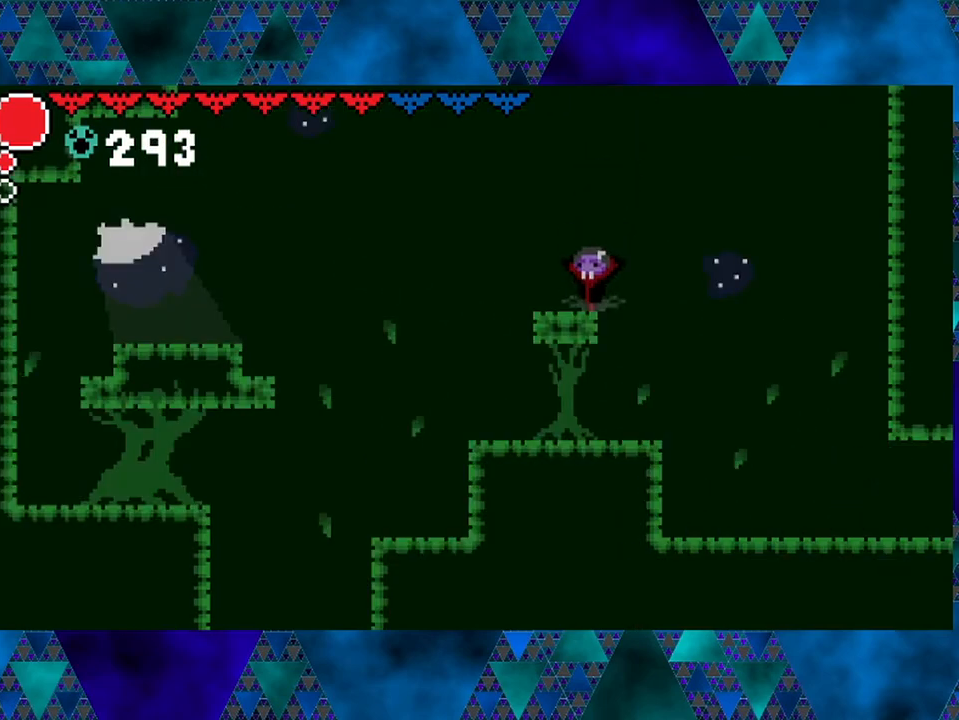
{"buttons": ["DPAD_LEFT"], "left_stick": "center", "right_stick": "center", "events": [[200, "DPAD_LEFT", "down"]]}
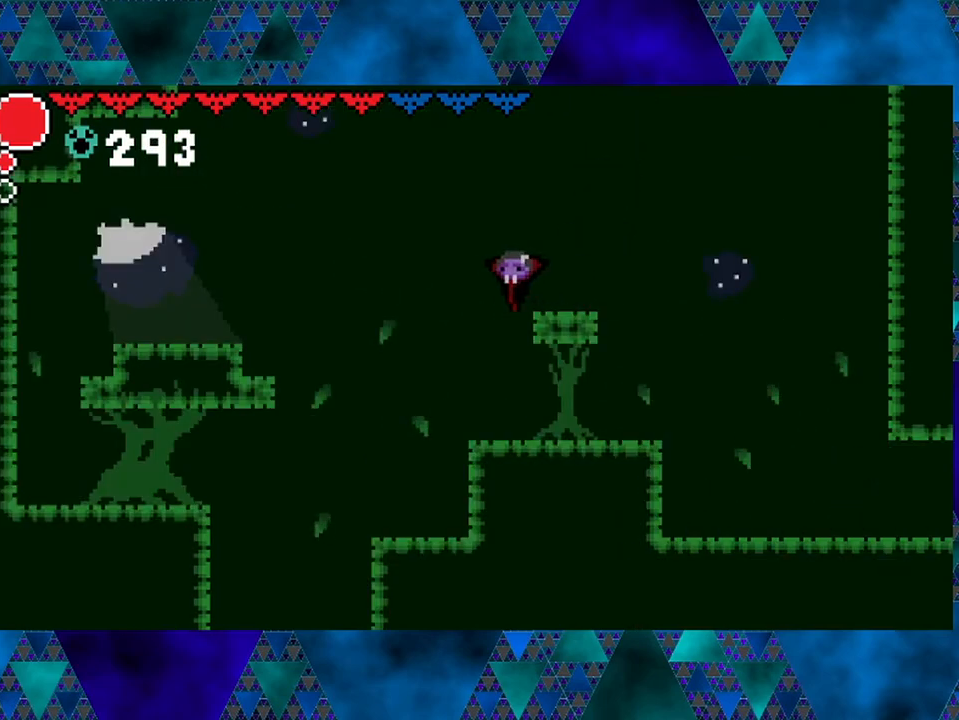
{"buttons": ["DPAD_LEFT"], "left_stick": "center", "right_stick": "center", "events": []}
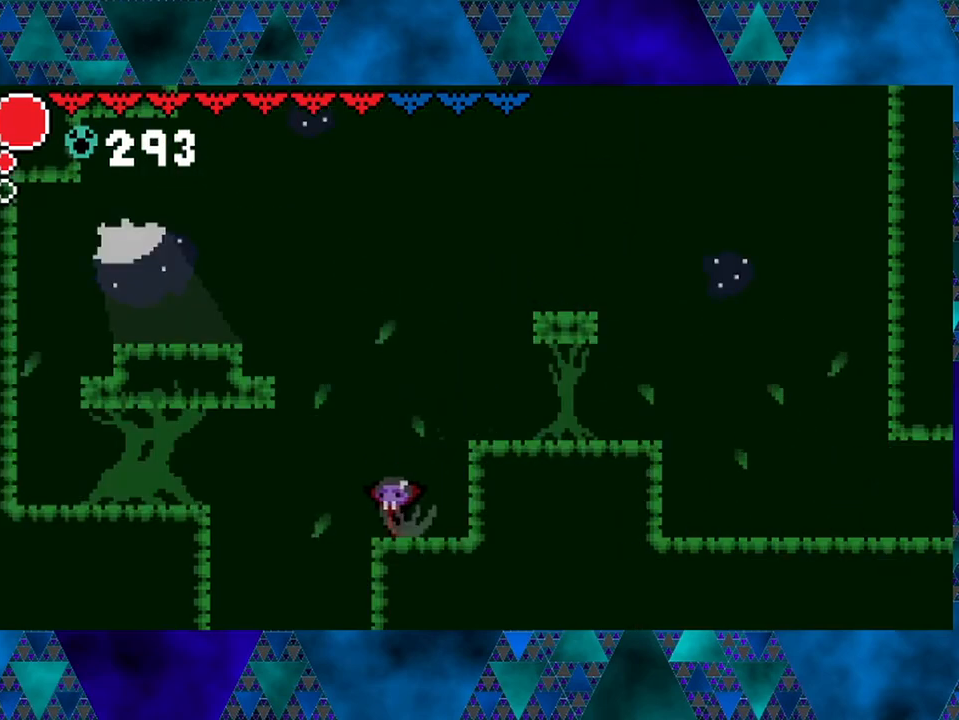
{"buttons": [], "left_stick": "center", "right_stick": "center", "events": [[250, "DPAD_LEFT", "up"]]}
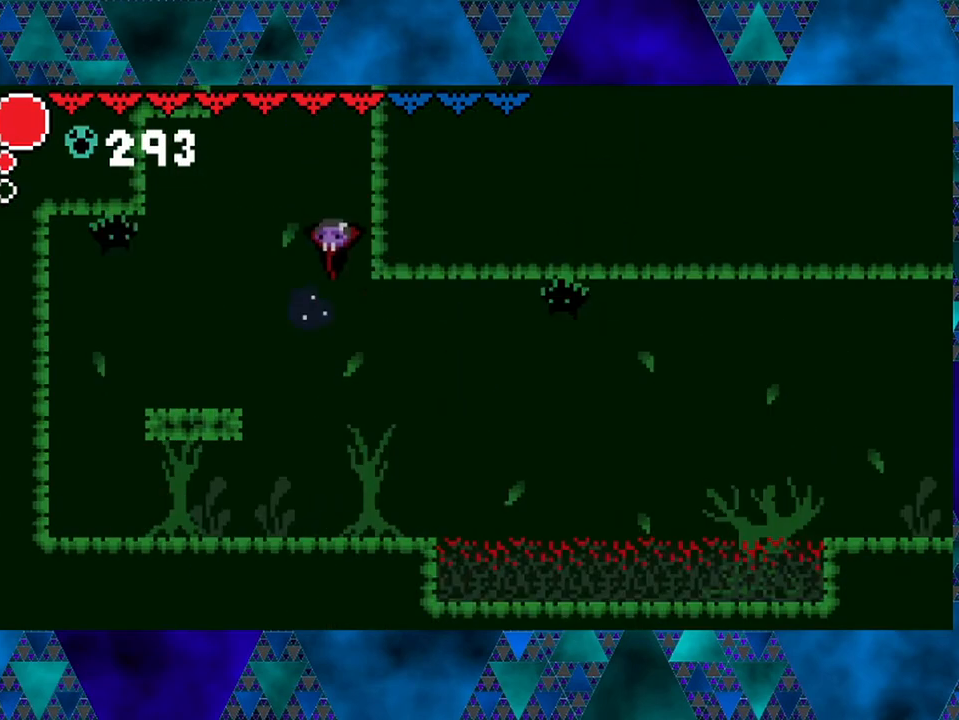
{"buttons": ["DPAD_LEFT"], "left_stick": "center", "right_stick": "center", "events": [[467, "DPAD_LEFT", "down"]]}
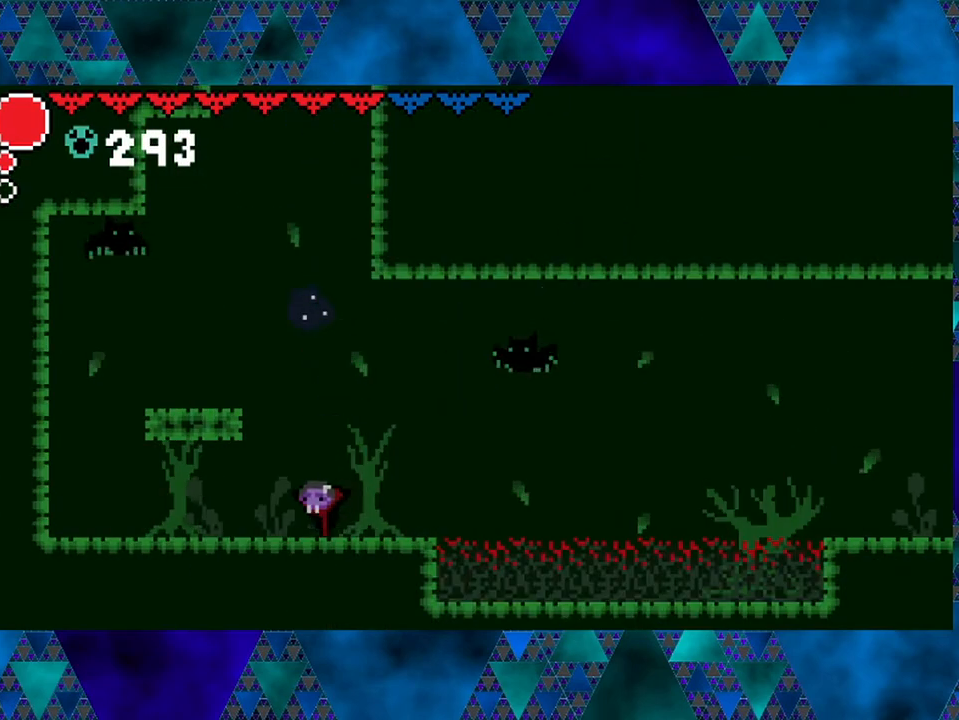
{"buttons": ["DPAD_LEFT"], "left_stick": "center", "right_stick": "center", "events": []}
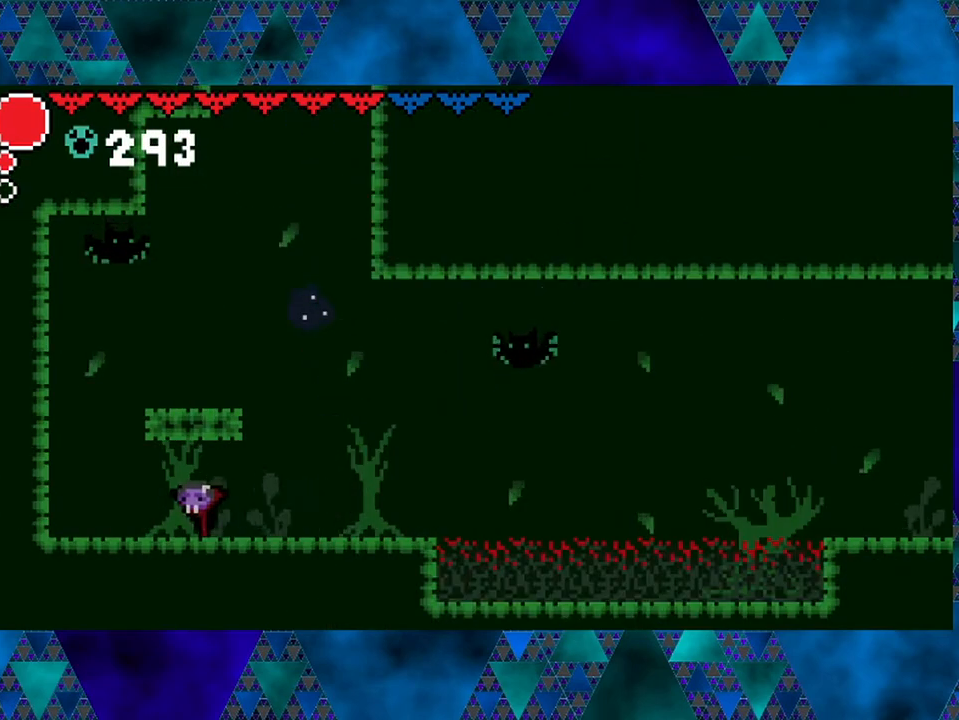
{"buttons": [], "left_stick": "center", "right_stick": "center", "events": [[50, "DPAD_LEFT", "up"], [217, "DPAD_RIGHT", "down"], [317, "DPAD_RIGHT", "up"]]}
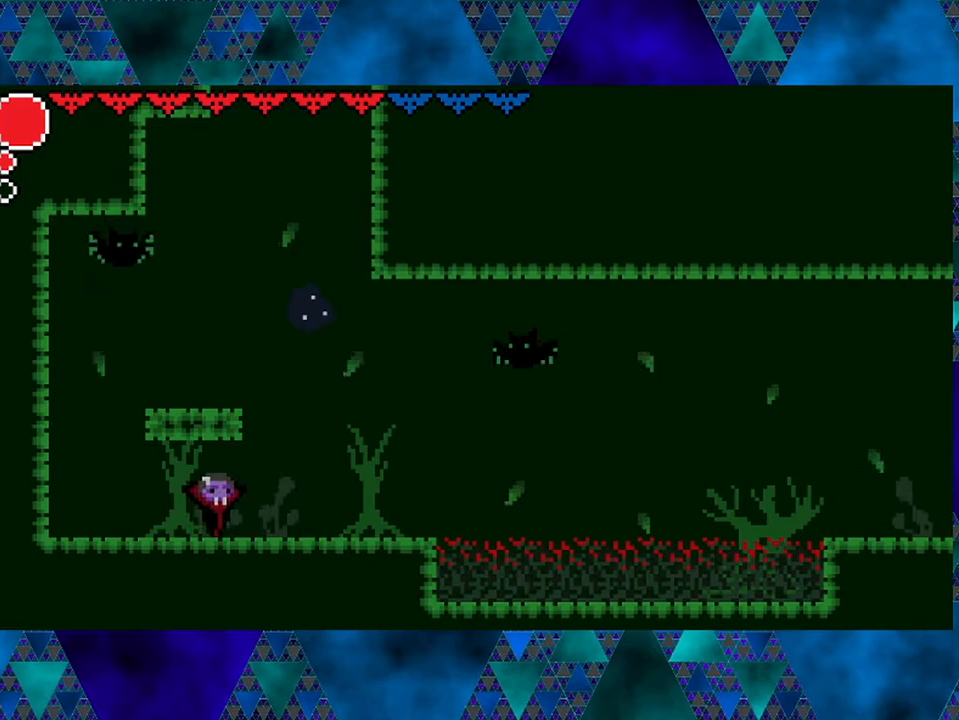
{"buttons": [], "left_stick": "center", "right_stick": "center", "events": []}
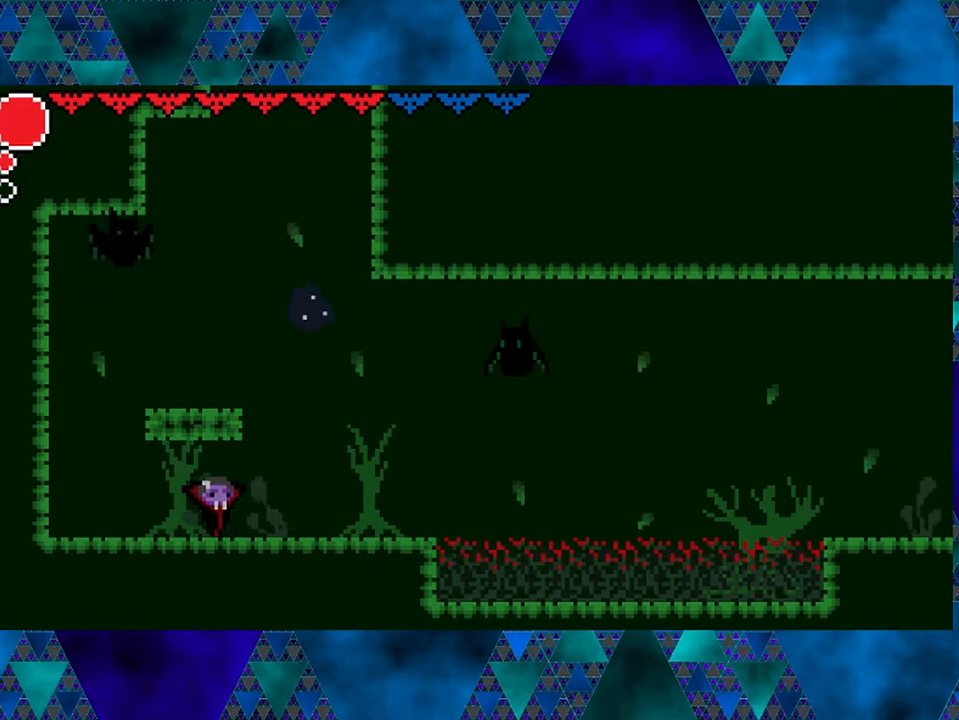
{"buttons": [], "left_stick": "center", "right_stick": "center", "events": []}
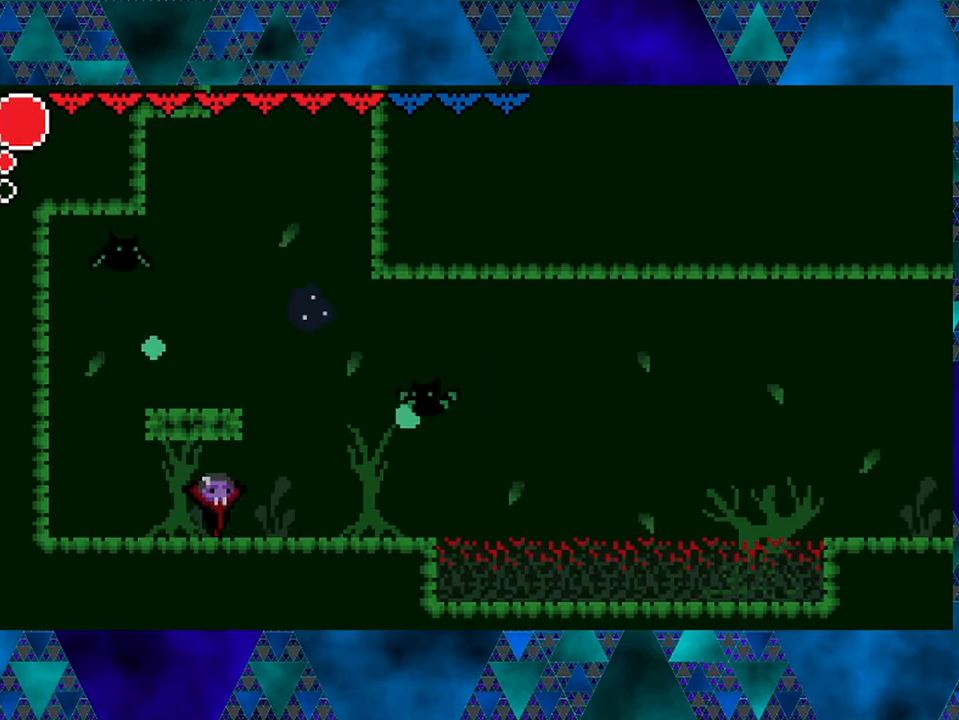
{"buttons": ["DPAD_RIGHT"], "left_stick": "center", "right_stick": "center", "events": [[233, "DPAD_LEFT", "down"], [417, "DPAD_LEFT", "up"], [500, "DPAD_RIGHT", "down"]]}
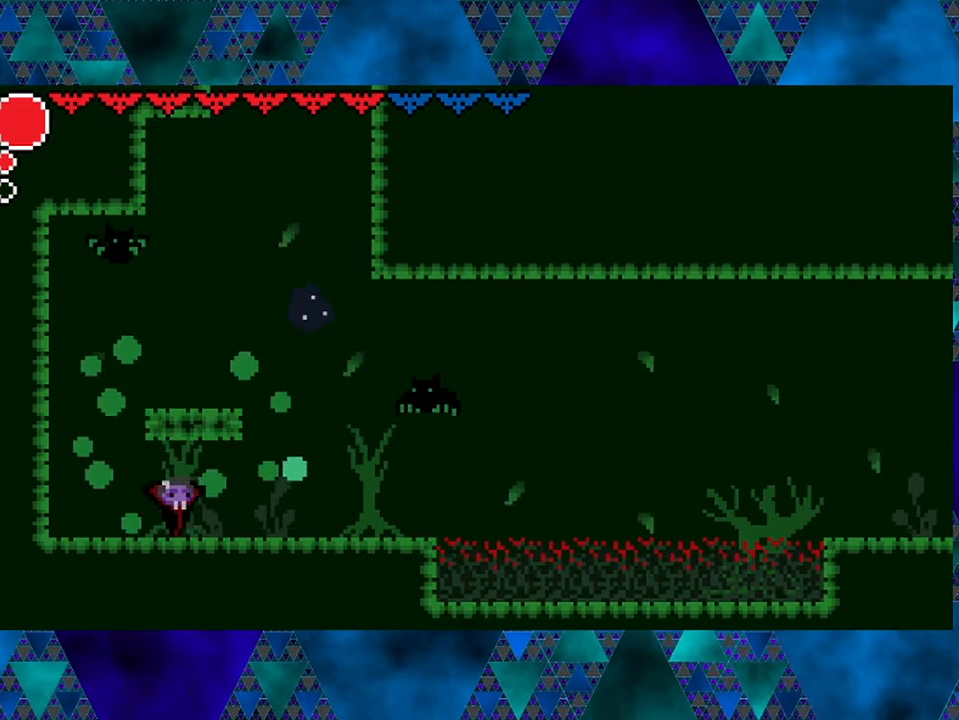
{"buttons": [], "left_stick": "center", "right_stick": "center", "events": [[67, "B", "down"], [67, "DPAD_RIGHT", "up"], [117, "Y", "down"], [250, "Y", "up"], [283, "B", "up"]]}
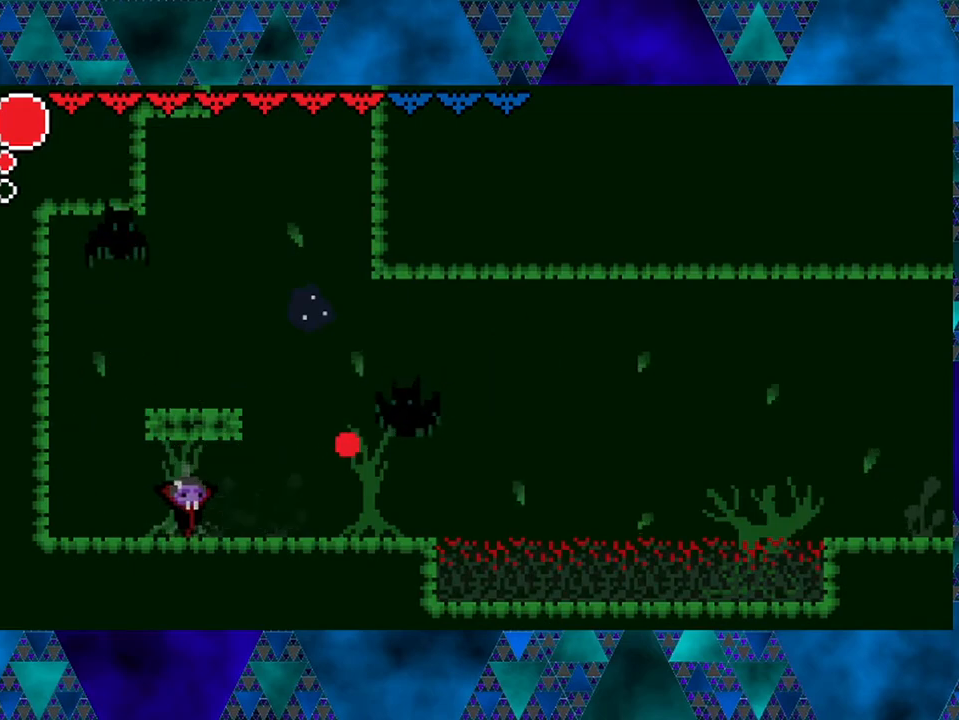
{"buttons": [], "left_stick": "center", "right_stick": "center", "events": []}
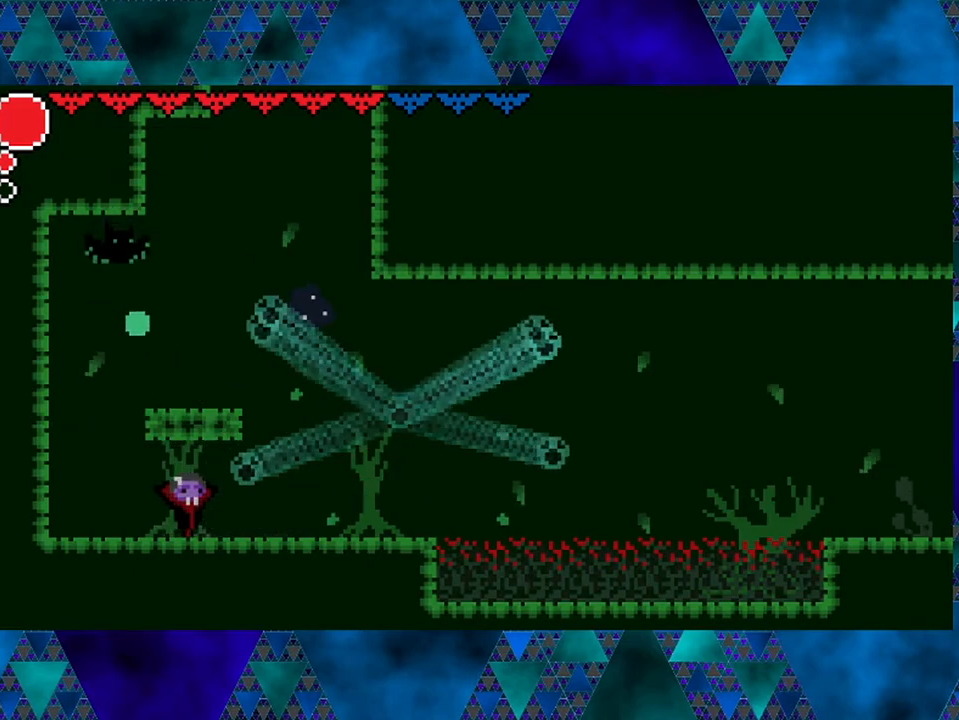
{"buttons": ["DPAD_RIGHT"], "left_stick": "center", "right_stick": "center", "events": [[200, "DPAD_RIGHT", "down"]]}
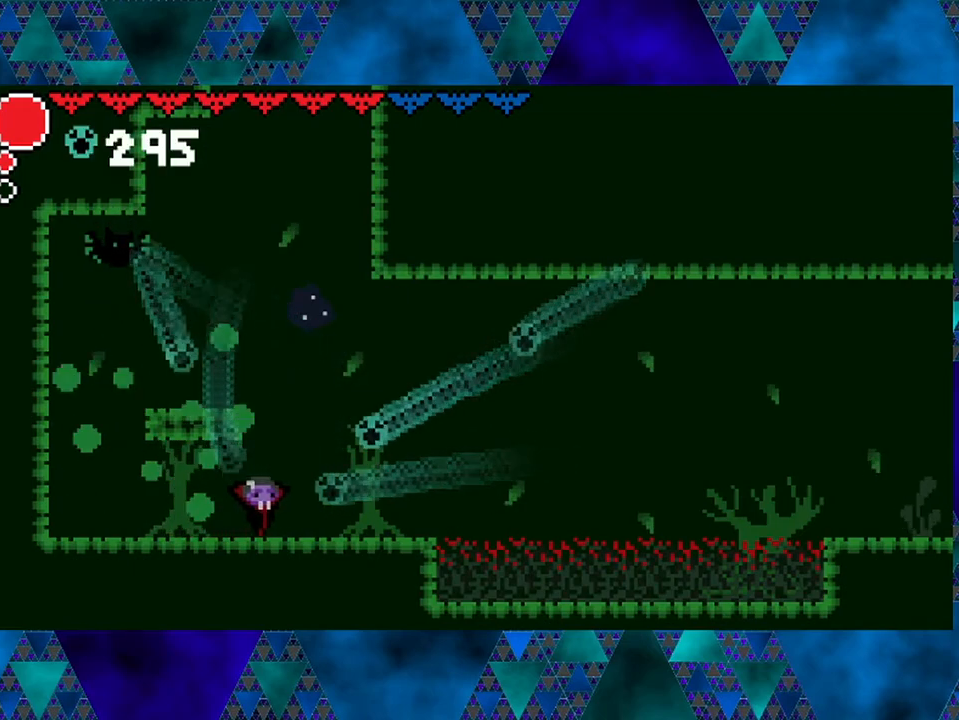
{"buttons": ["DPAD_RIGHT"], "left_stick": "center", "right_stick": "center", "events": []}
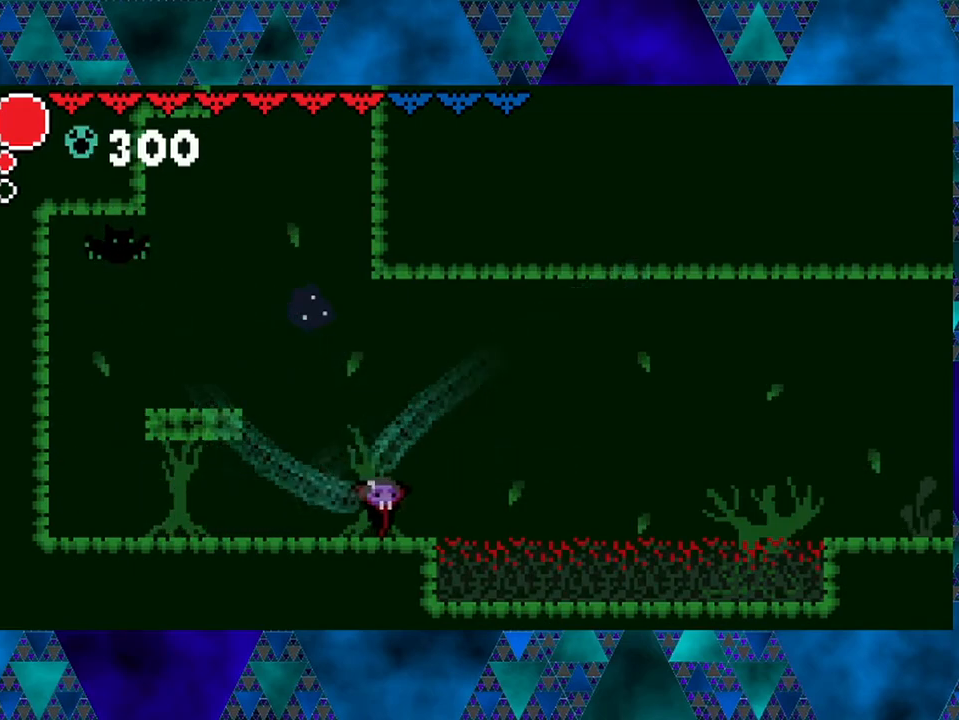
{"buttons": ["R2", "DPAD_RIGHT"], "left_stick": "center", "right_stick": "center", "events": [[83, "B", "down"], [383, "B", "up"], [467, "R2", "down"]]}
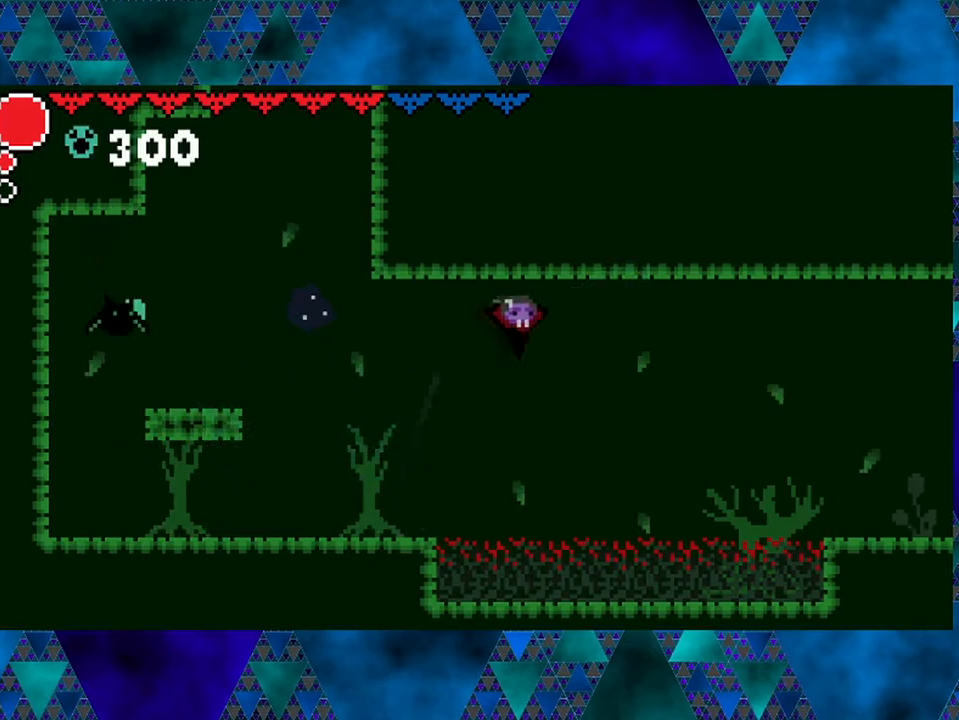
{"buttons": ["R2", "DPAD_RIGHT"], "left_stick": "center", "right_stick": "center", "events": []}
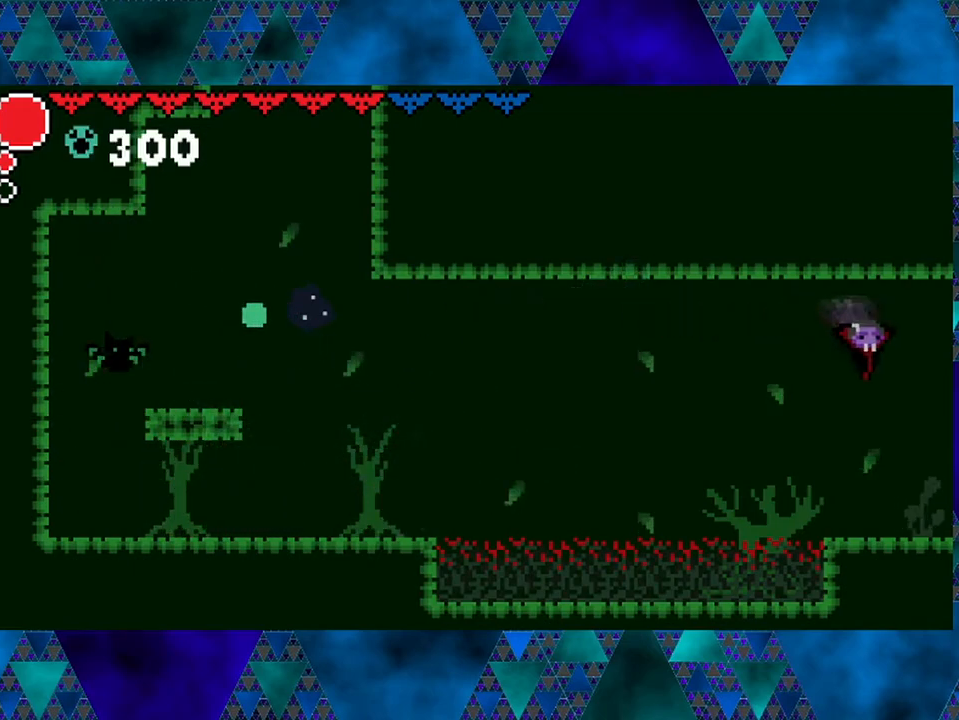
{"buttons": [], "left_stick": "center", "right_stick": "center", "events": [[17, "R2", "up"], [467, "DPAD_RIGHT", "up"]]}
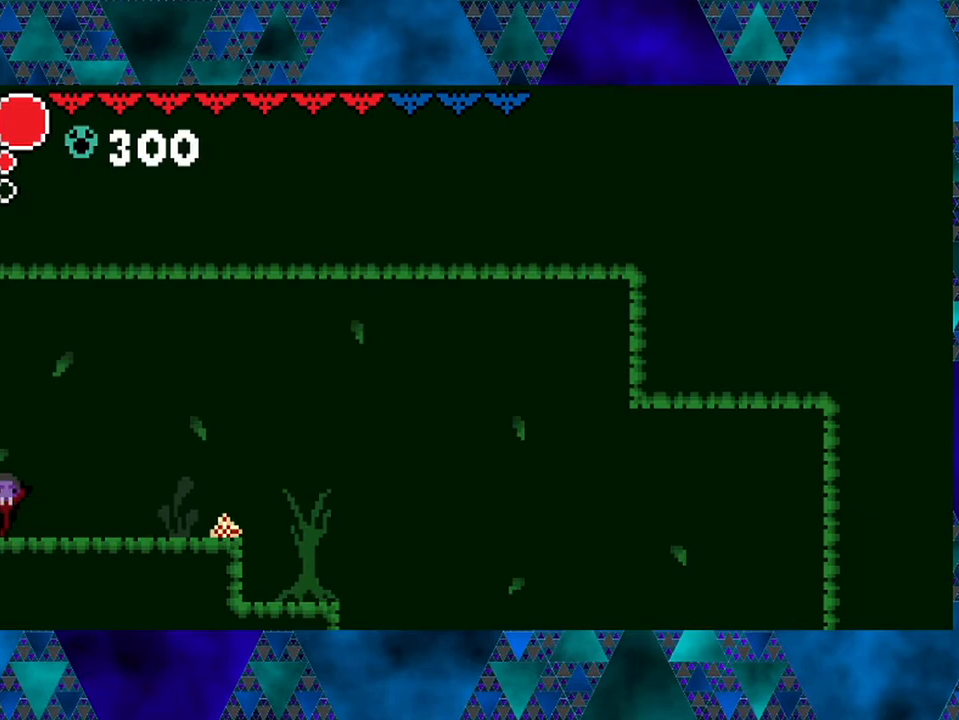
{"buttons": ["DPAD_RIGHT"], "left_stick": "center", "right_stick": "center", "events": [[333, "DPAD_RIGHT", "down"]]}
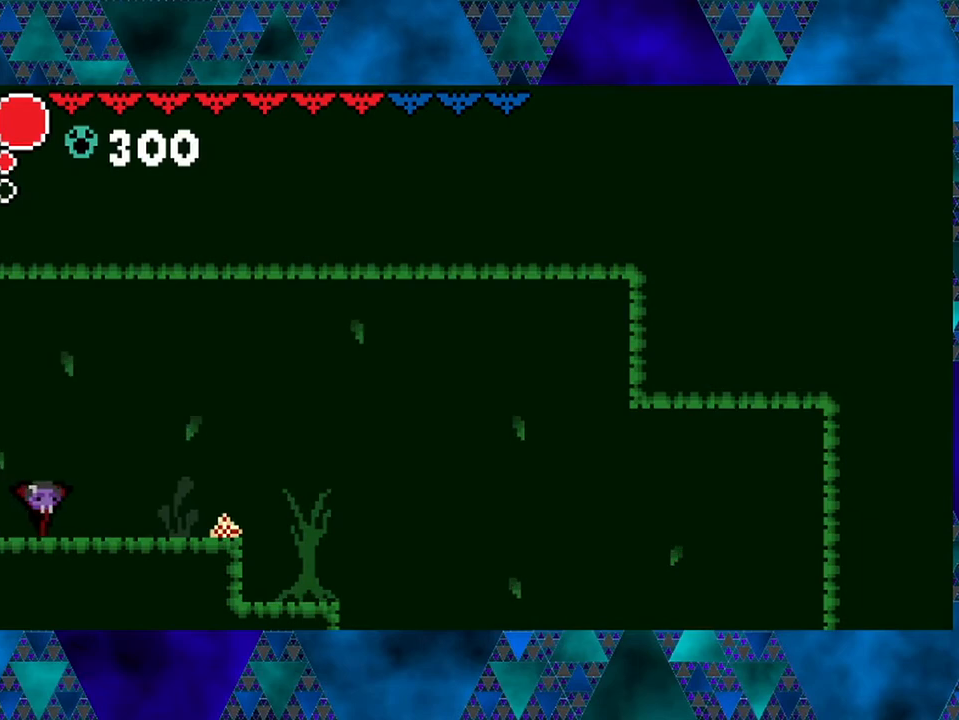
{"buttons": ["DPAD_RIGHT"], "left_stick": "center", "right_stick": "center", "events": []}
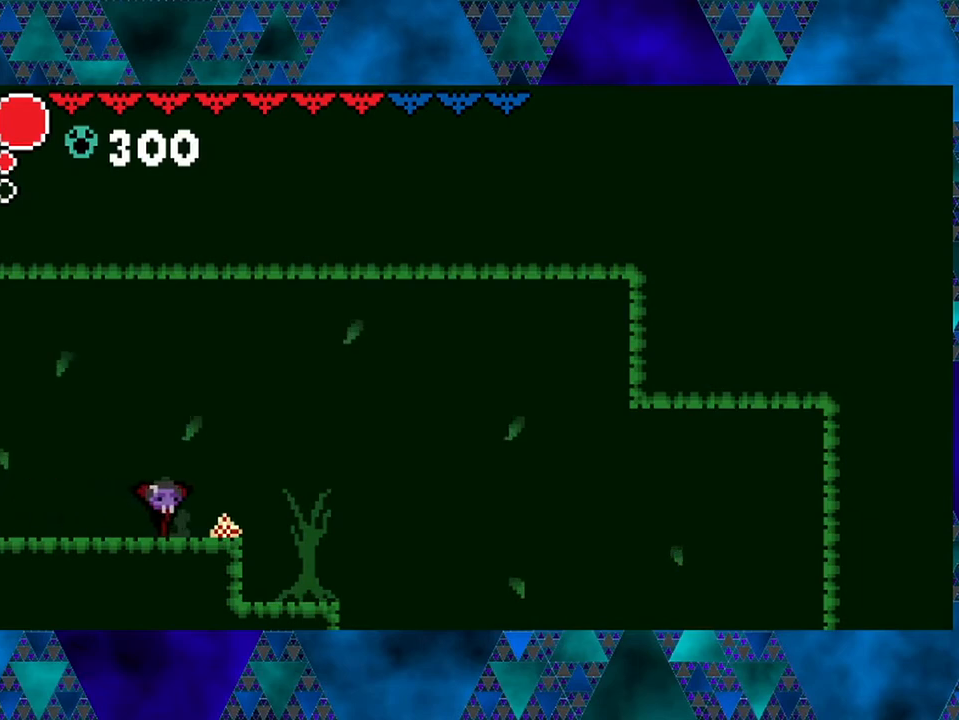
{"buttons": ["DPAD_RIGHT"], "left_stick": "center", "right_stick": "center", "events": []}